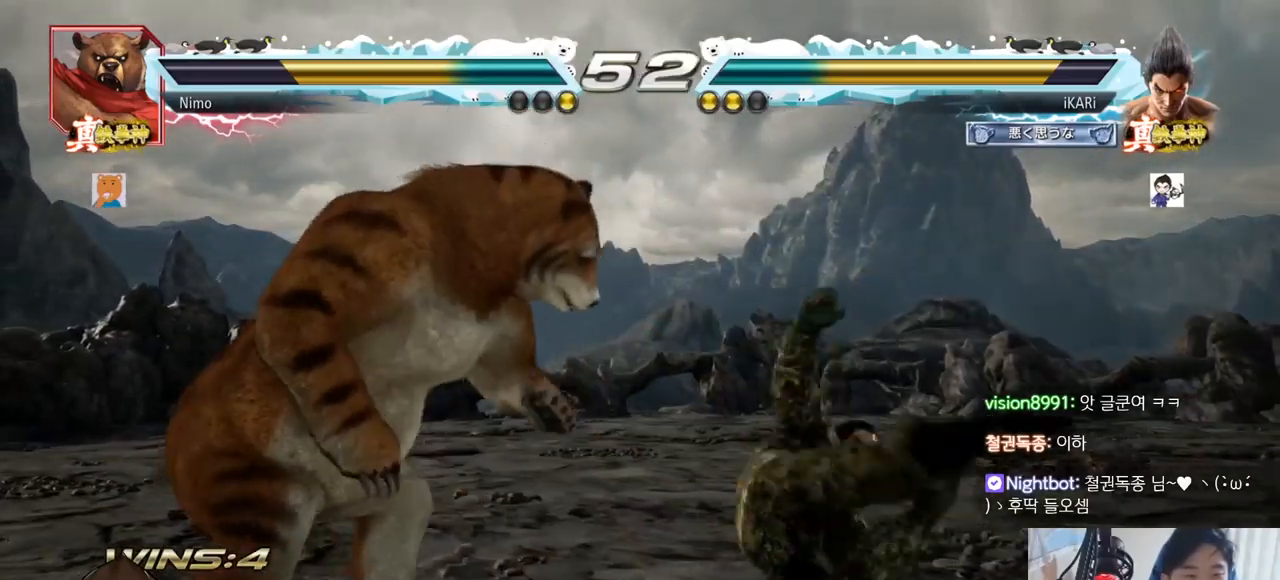
Gameplay with a controller (arcade stick); each line is a JSON object with the inputs held at the frame after it. "events" lists button and stick changes between this image and that frame as [ms after this image, input, new state], when the widget could be followed in between. Not read: L3 R3.
{"buttons": [], "left_stick": "right", "events": [[450, "left_stick", "right"]]}
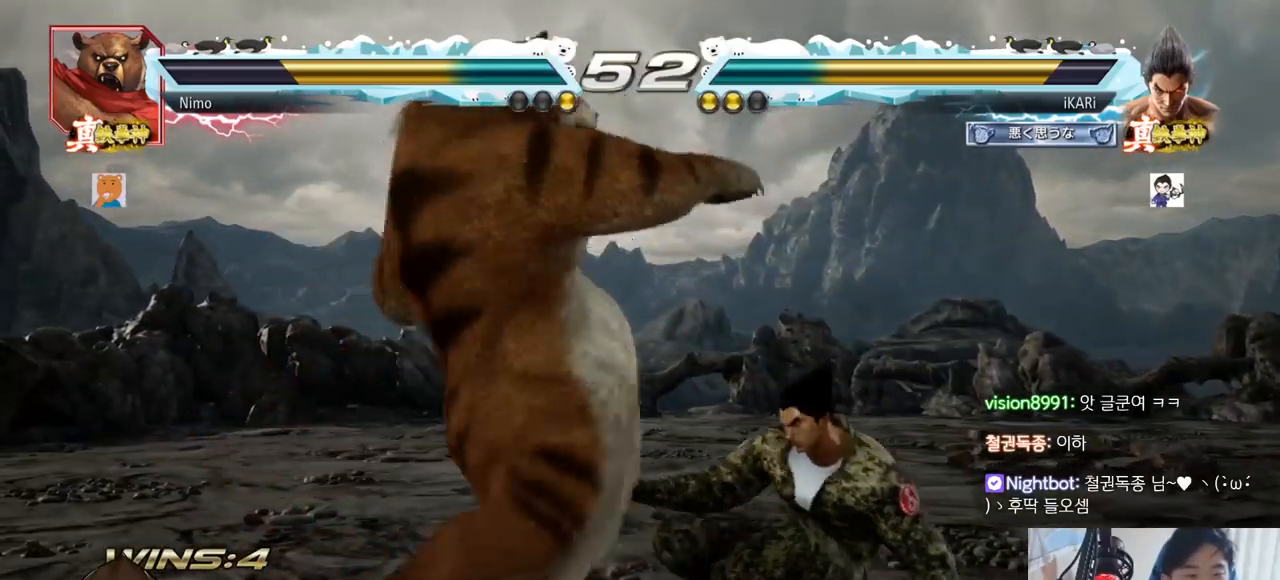
{"buttons": [], "left_stick": "center", "events": [[334, "left_stick", "center"], [451, "left_stick", "right"], [501, "left_stick", "center"]]}
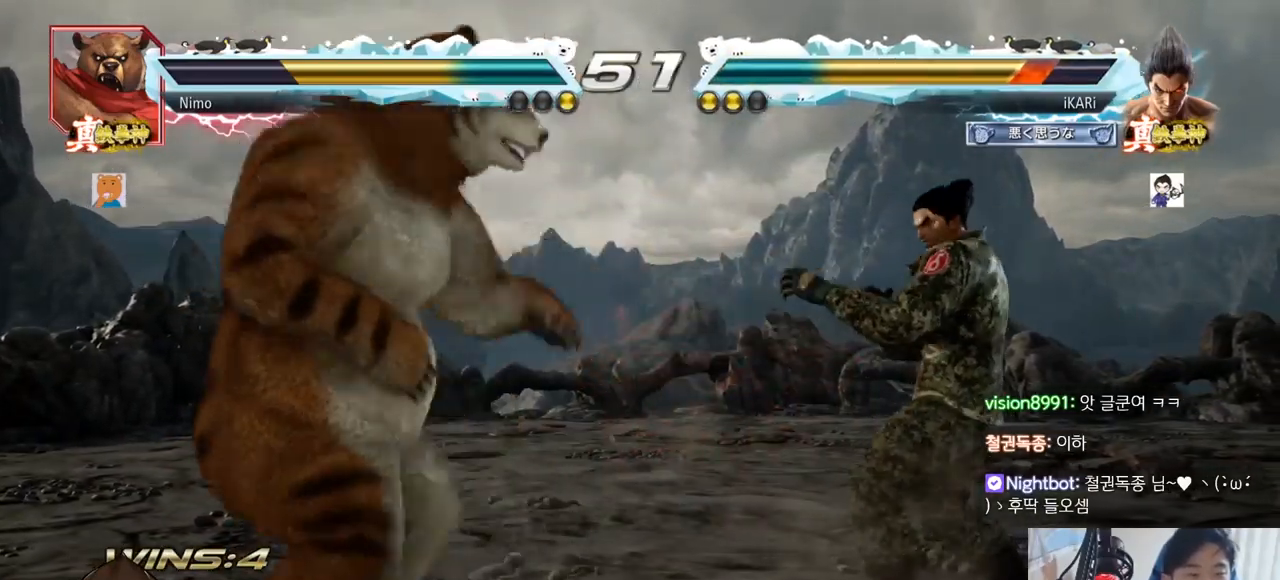
{"buttons": [], "left_stick": "center", "events": [[67, "left_stick", "right"], [150, "left_stick", "center"], [250, "left_stick", "right"], [434, "left_stick", "center"]]}
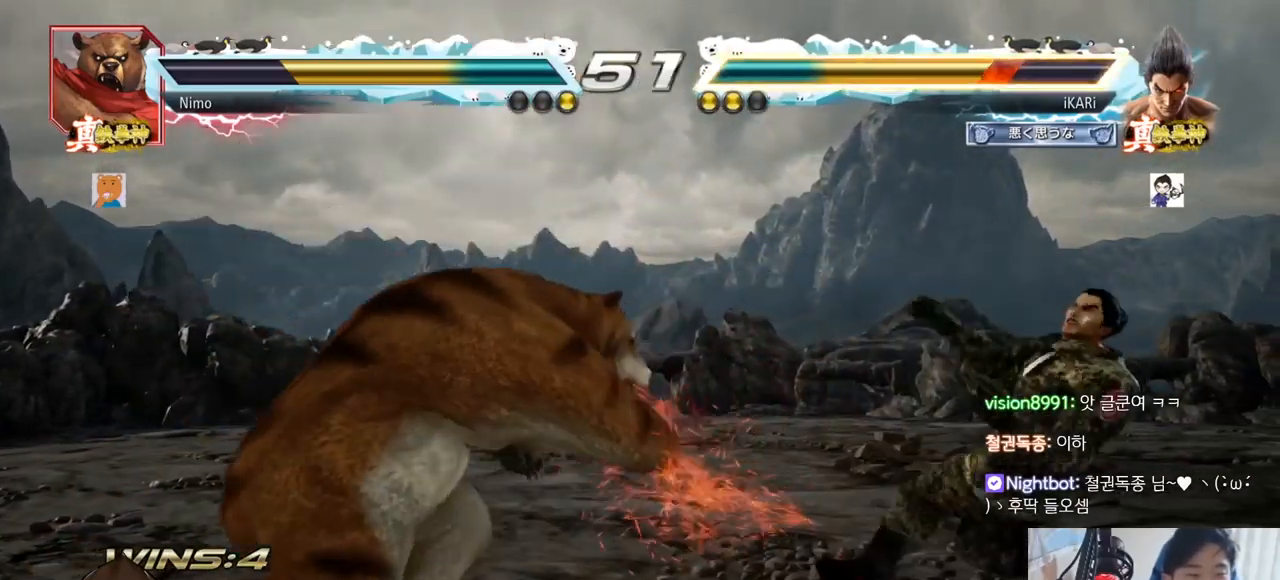
{"buttons": [], "left_stick": "center", "events": []}
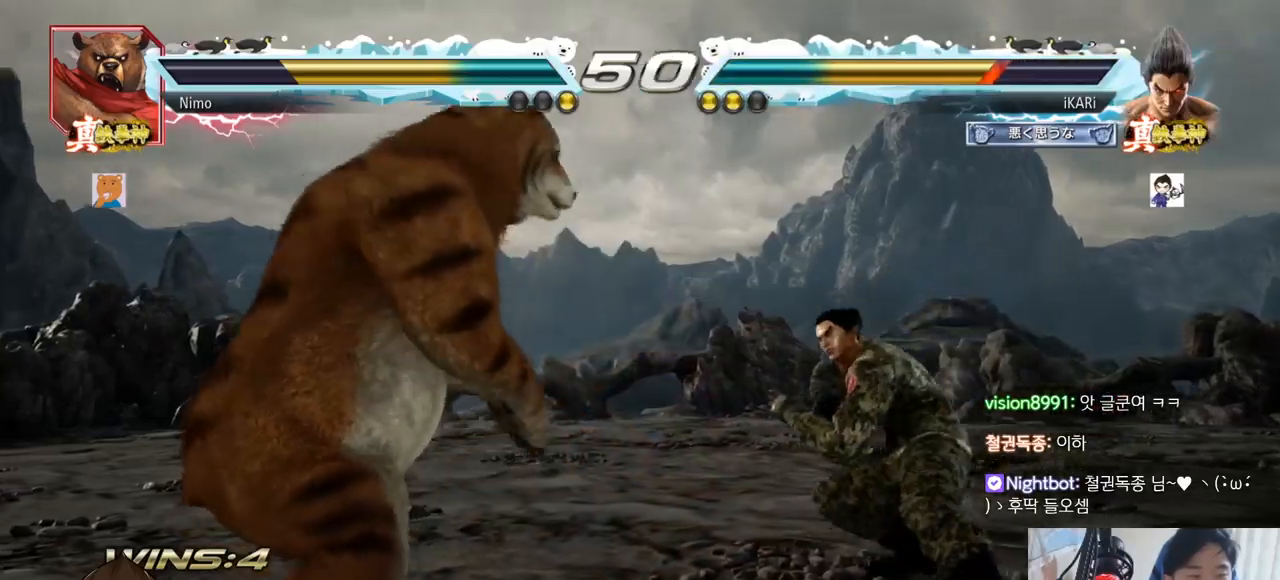
{"buttons": [], "left_stick": "down", "events": [[16, "left_stick", "right"], [384, "left_stick", "center"], [484, "left_stick", "down"]]}
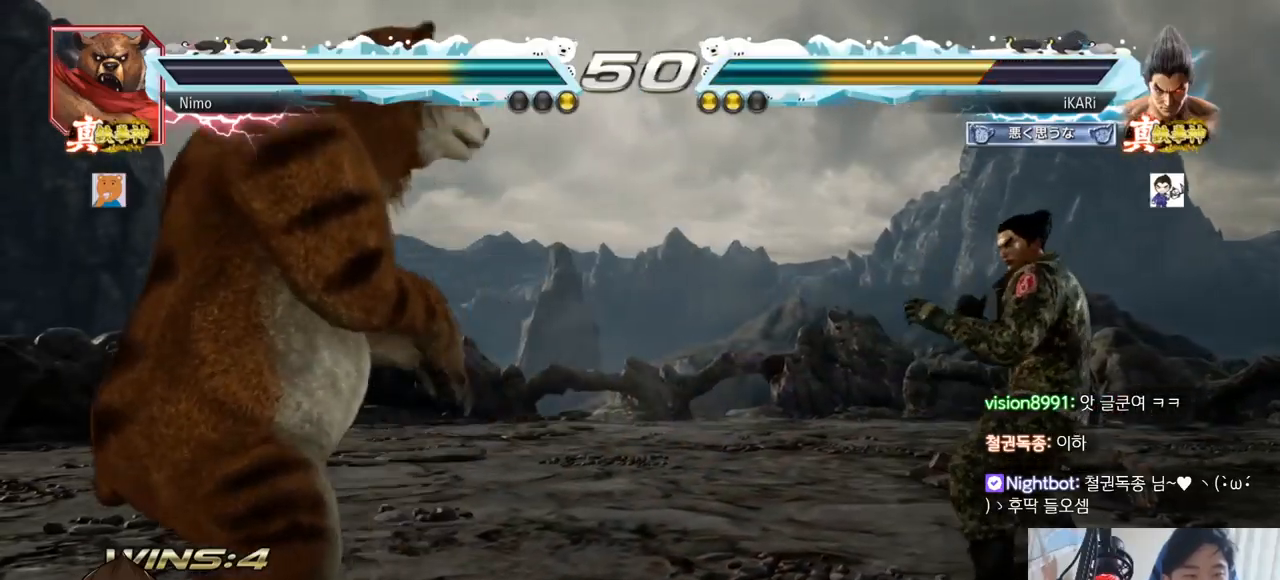
{"buttons": [], "left_stick": "right", "events": [[50, "left_stick", "center"], [251, "left_stick", "right"], [301, "left_stick", "center"], [351, "left_stick", "right"]]}
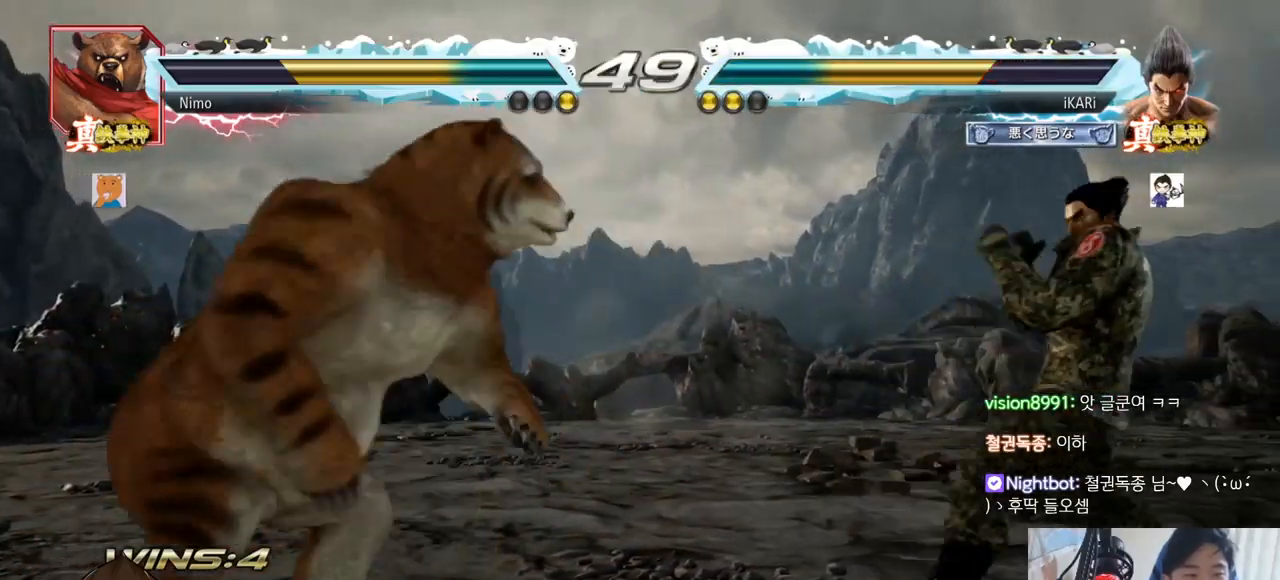
{"buttons": [], "left_stick": "center", "events": [[33, "left_stick", "down"], [117, "left_stick", "center"], [367, "left_stick", "left"], [434, "left_stick", "down"], [450, "TRIANGLE", "down"], [484, "TRIANGLE", "up"], [484, "left_stick", "center"]]}
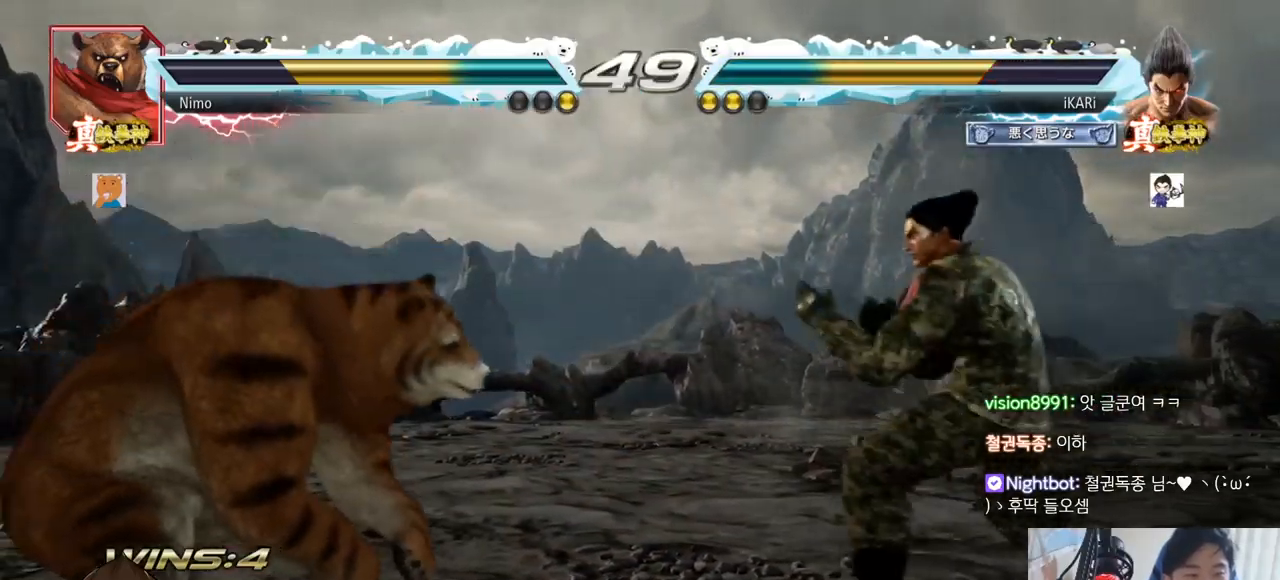
{"buttons": [], "left_stick": "right", "events": [[384, "left_stick", "right"]]}
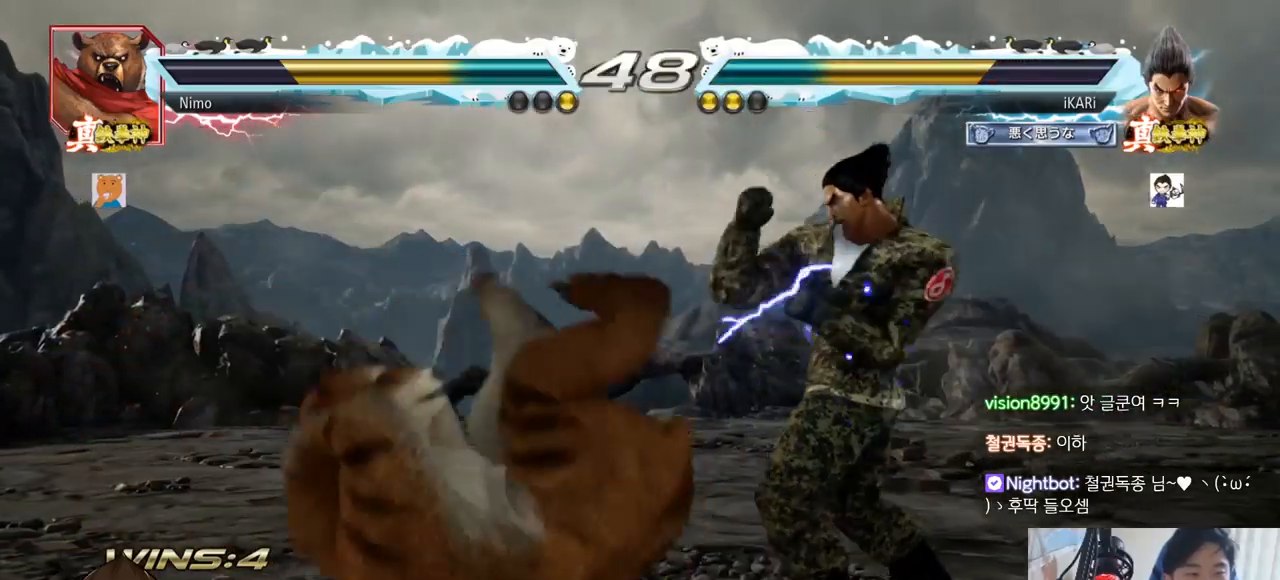
{"buttons": [], "left_stick": "right", "events": [[283, "left_stick", "down-right"], [500, "left_stick", "right"]]}
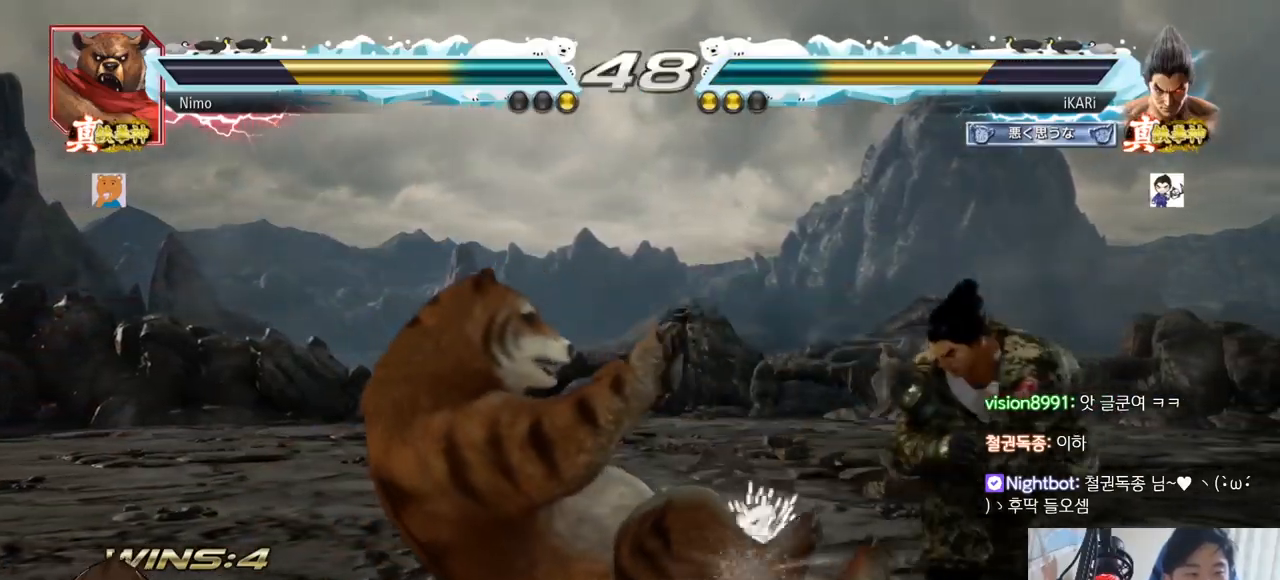
{"buttons": [], "left_stick": "left"}
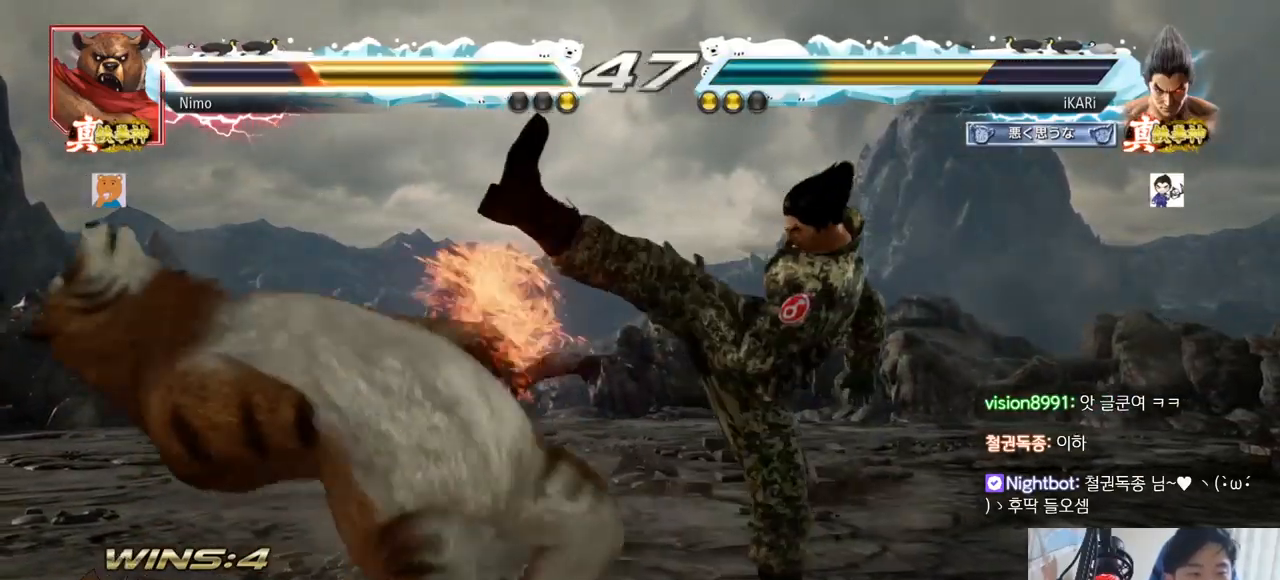
{"buttons": [], "left_stick": "down-left"}
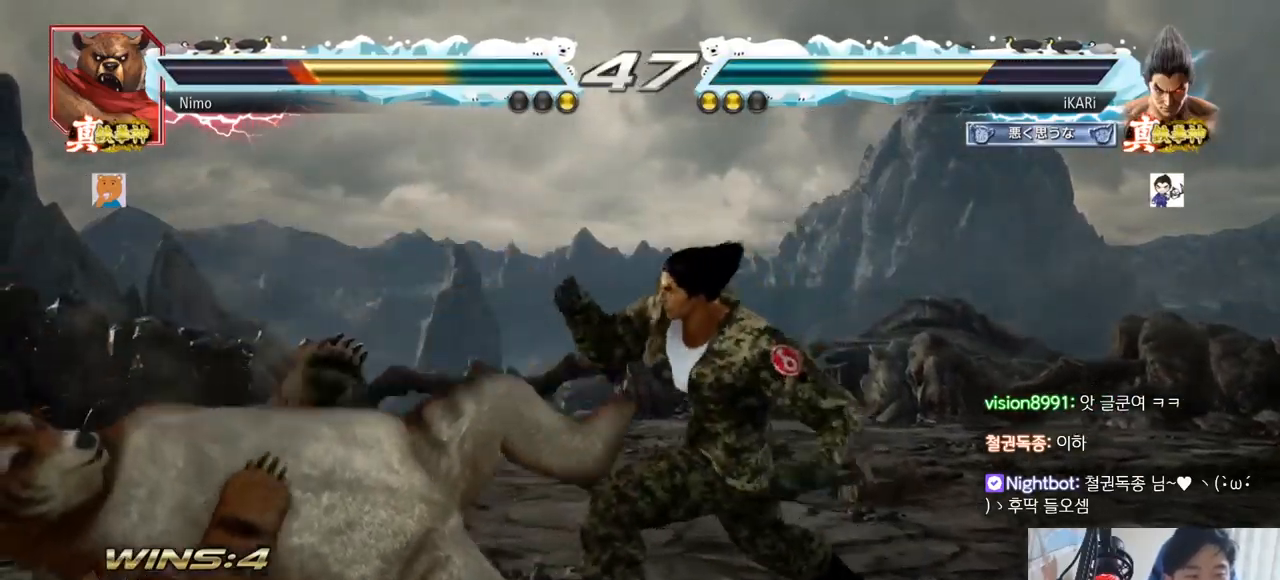
{"buttons": [], "left_stick": "center", "events": [[83, "TRIANGLE", "down"], [116, "TRIANGLE", "up"], [166, "TRIANGLE", "down"], [200, "TRIANGLE", "up"], [233, "TRIANGLE", "down"], [300, "TRIANGLE", "up"], [333, "TRIANGLE", "down"], [333, "left_stick", "center"], [400, "TRIANGLE", "up"]]}
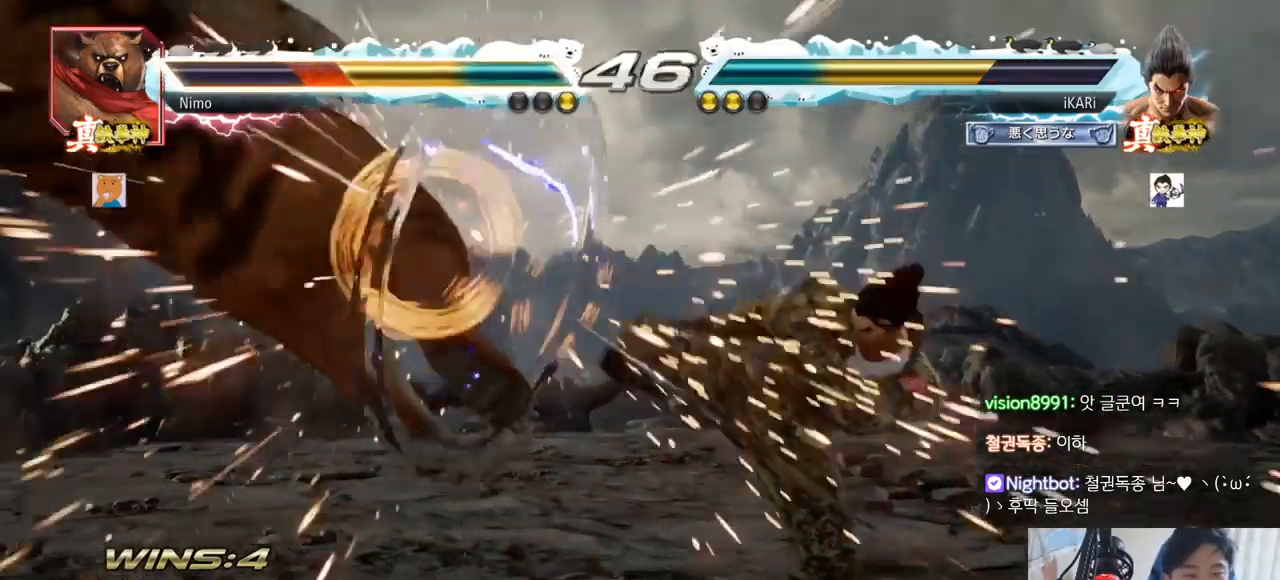
{"buttons": [], "left_stick": "left", "events": [[417, "left_stick", "down-left"], [467, "left_stick", "left"]]}
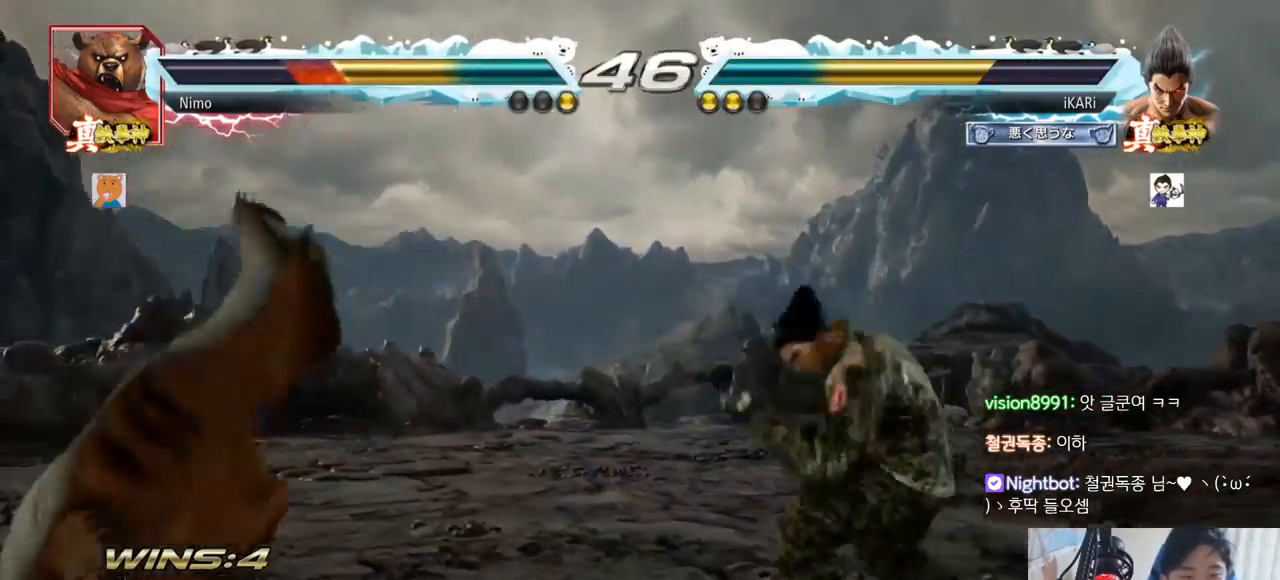
{"buttons": [], "left_stick": "left", "events": [[166, "left_stick", "right"], [200, "CROSS", "down"], [250, "CROSS", "up"], [350, "left_stick", "center"], [400, "left_stick", "left"]]}
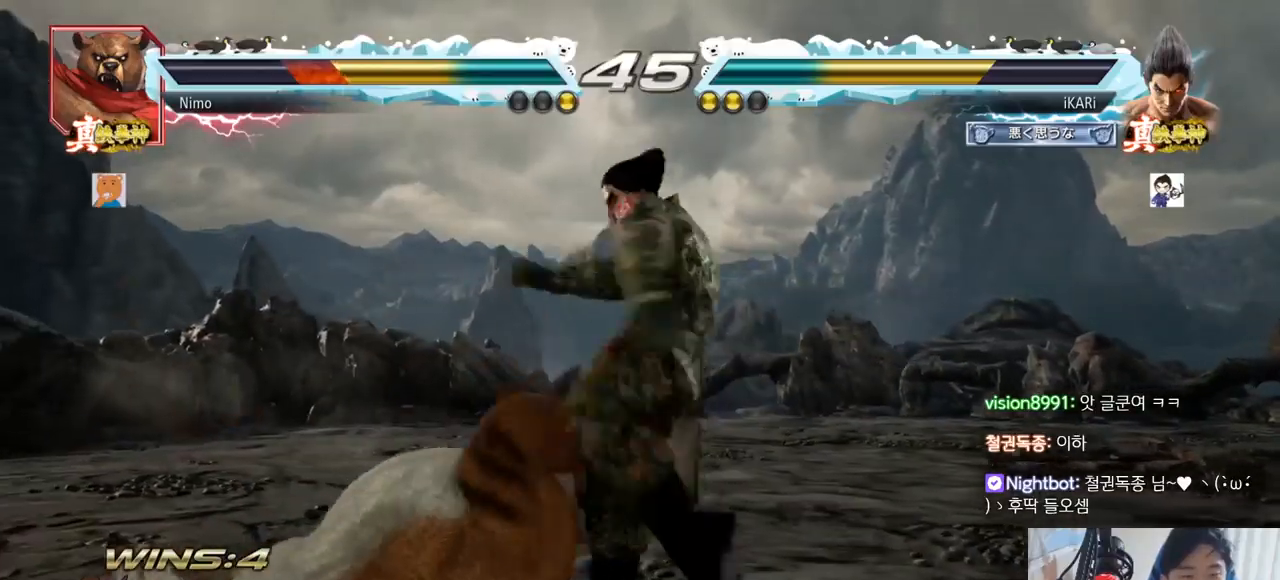
{"buttons": ["TRIANGLE"], "left_stick": "right", "events": [[67, "left_stick", "center"], [134, "left_stick", "right"], [200, "TRIANGLE", "down"], [250, "TRIANGLE", "up"], [284, "TRIANGLE", "down"], [317, "TRIANGLE", "up"], [367, "TRIANGLE", "down"], [417, "TRIANGLE", "up"], [484, "TRIANGLE", "down"]]}
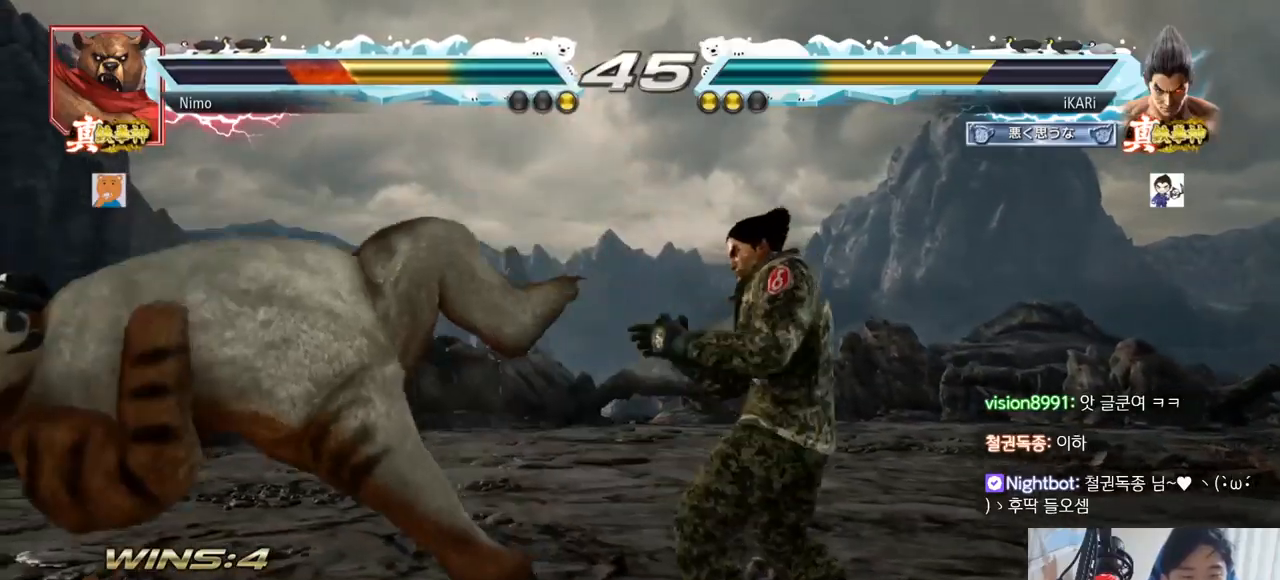
{"buttons": [], "left_stick": "right", "events": [[66, "TRIANGLE", "up"], [83, "SQUARE", "down"], [166, "SQUARE", "up"], [417, "TRIANGLE", "down"], [467, "TRIANGLE", "up"]]}
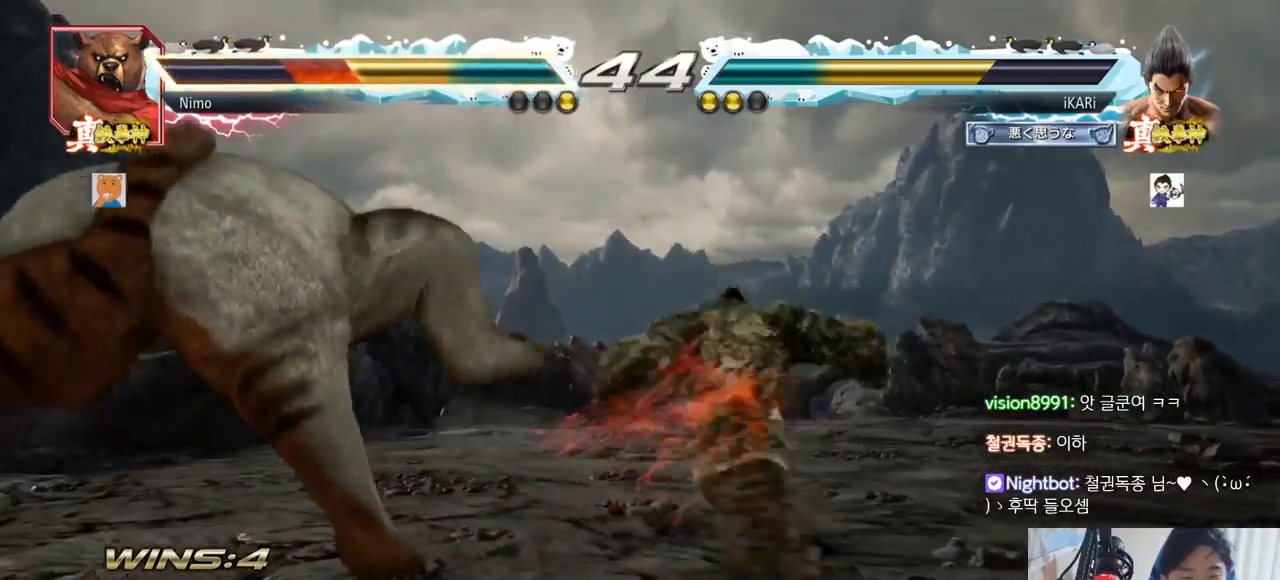
{"buttons": [], "left_stick": "center", "events": [[17, "TRIANGLE", "down"], [84, "TRIANGLE", "up"], [117, "TRIANGLE", "down"], [167, "TRIANGLE", "up"], [200, "TRIANGLE", "down"], [284, "TRIANGLE", "up"], [284, "left_stick", "center"]]}
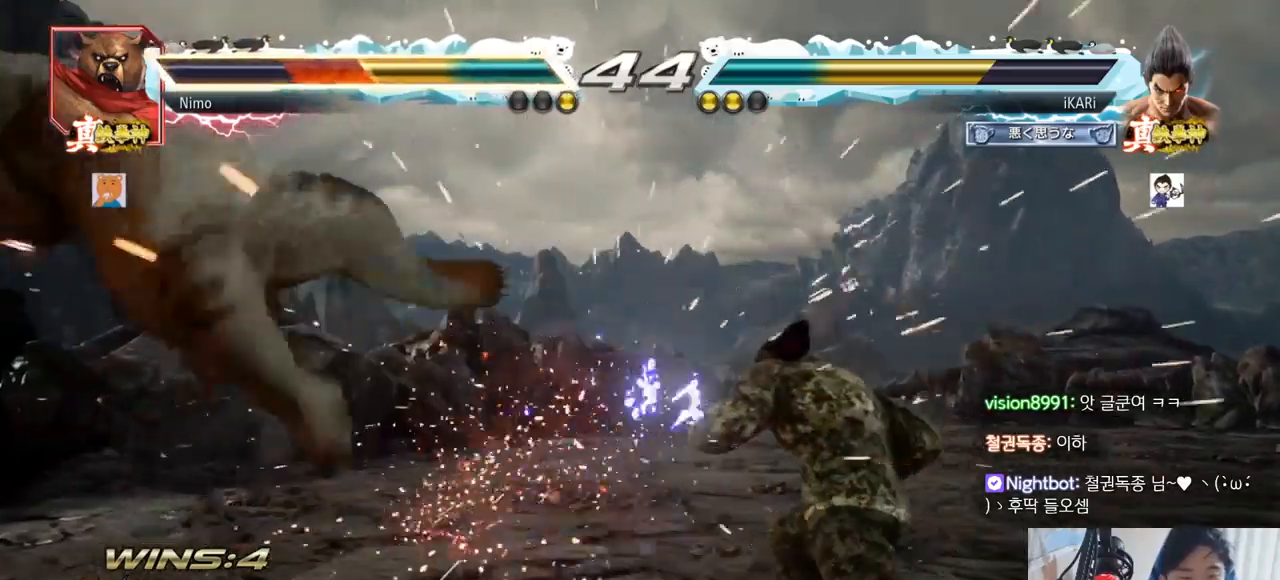
{"buttons": [], "left_stick": "up", "events": [[267, "left_stick", "left"], [483, "left_stick", "up"]]}
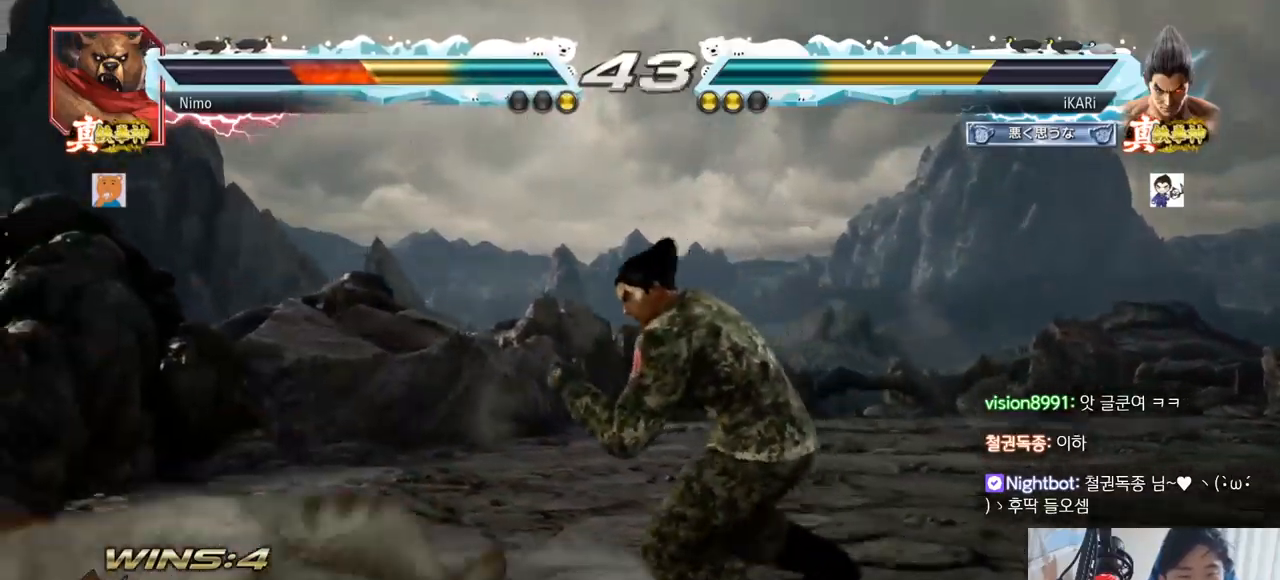
{"buttons": [], "left_stick": "center", "events": [[34, "left_stick", "center"], [134, "left_stick", "up"], [234, "left_stick", "center"]]}
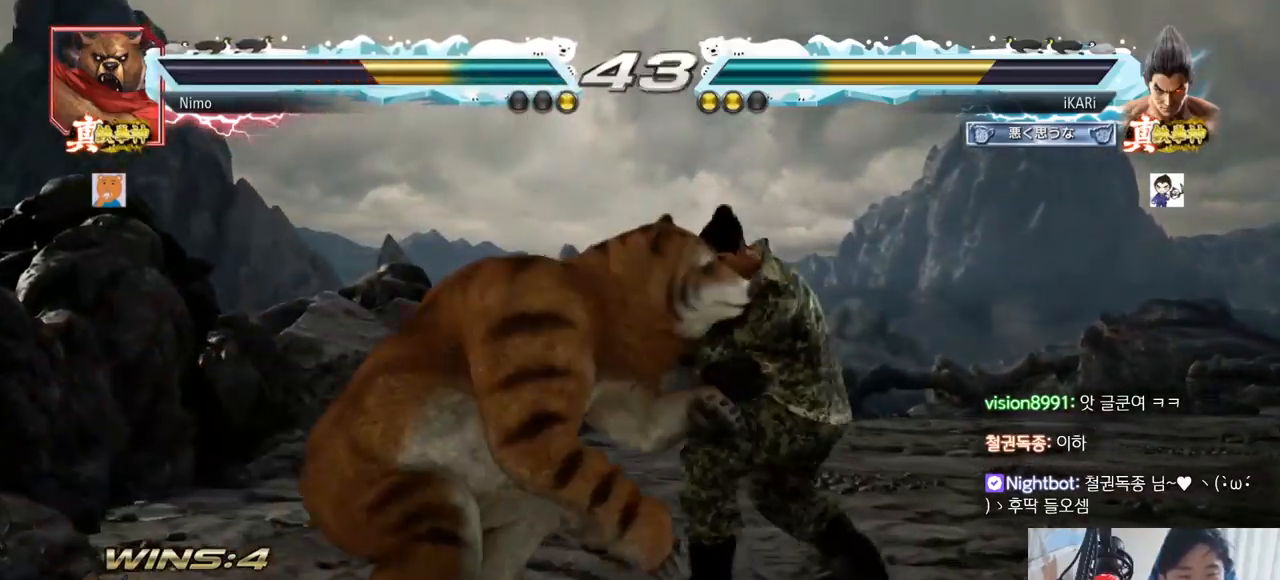
{"buttons": [], "left_stick": "center", "events": [[83, "left_stick", "up-left"], [116, "CROSS", "down"], [166, "CROSS", "up"], [166, "TRIANGLE", "down"], [217, "TRIANGLE", "up"], [233, "left_stick", "center"], [250, "TRIANGLE", "down"], [333, "TRIANGLE", "up"]]}
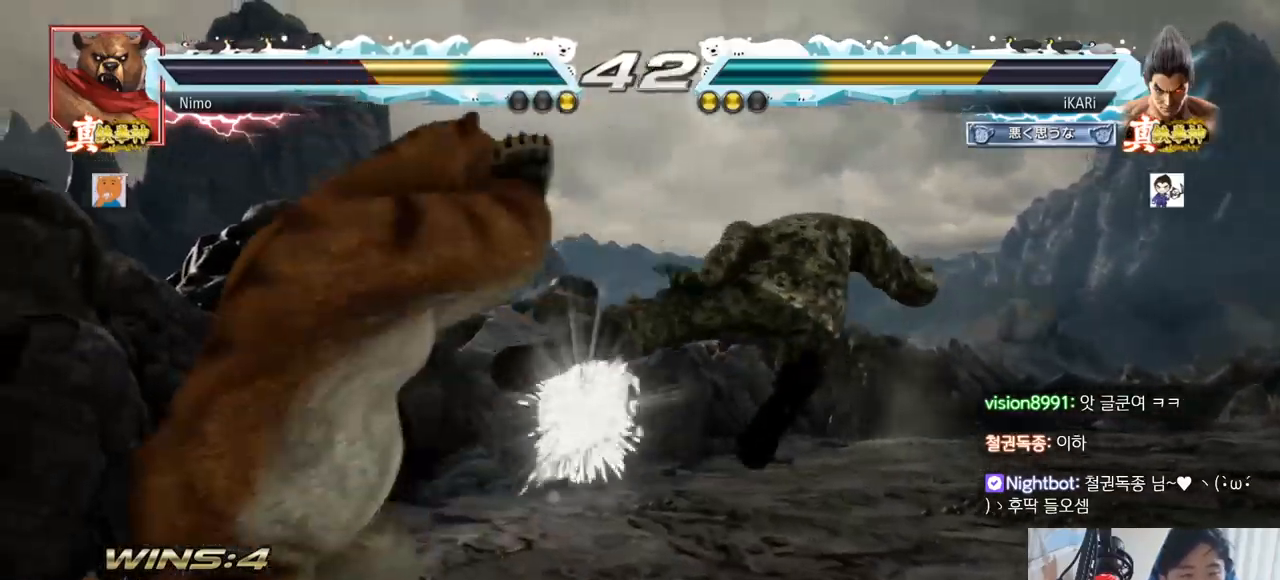
{"buttons": [], "left_stick": "right", "events": [[250, "left_stick", "right"], [300, "left_stick", "center"], [367, "left_stick", "right"]]}
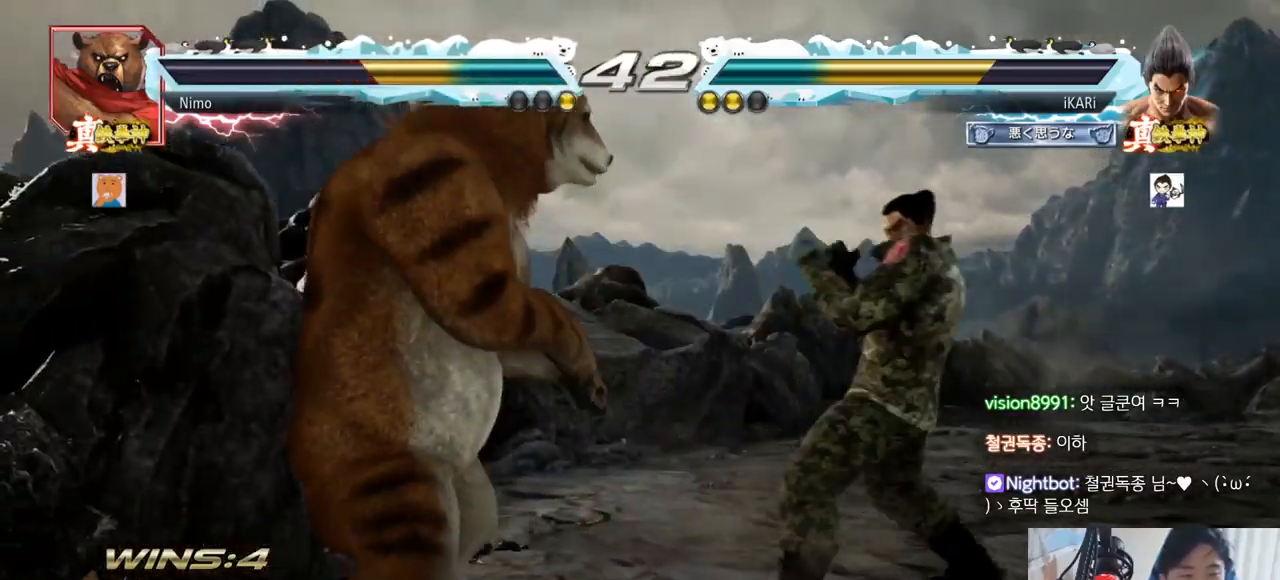
{"buttons": [], "left_stick": "right"}
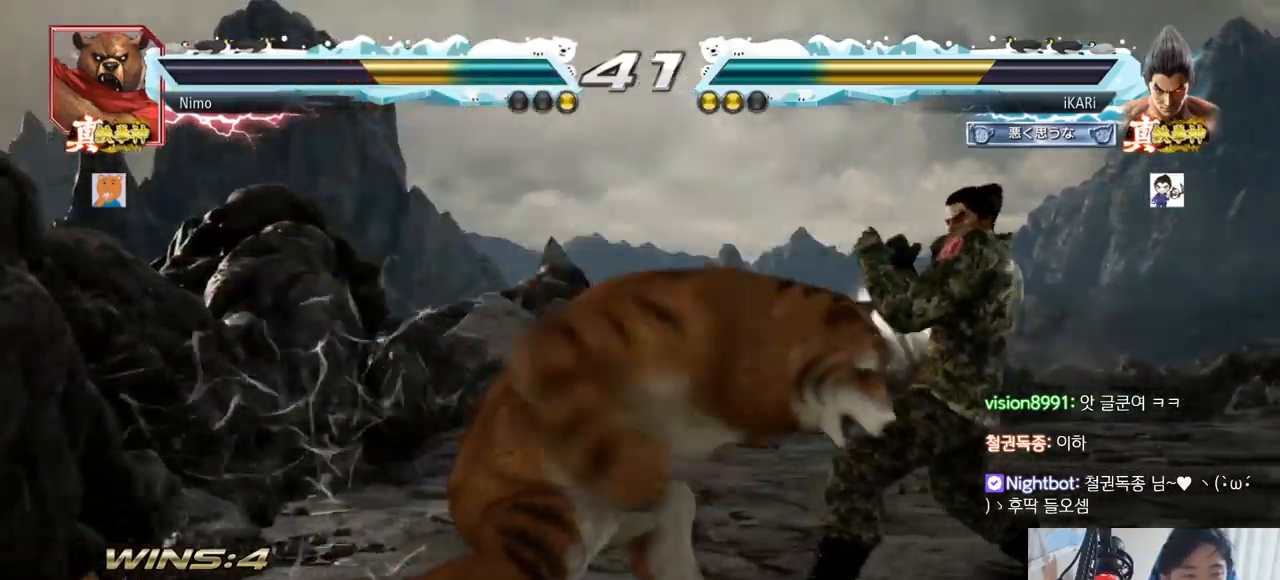
{"buttons": [], "left_stick": "center", "events": [[167, "left_stick", "center"], [300, "SQUARE", "down"], [334, "SQUARE", "up"], [401, "SQUARE", "down"], [451, "SQUARE", "up"]]}
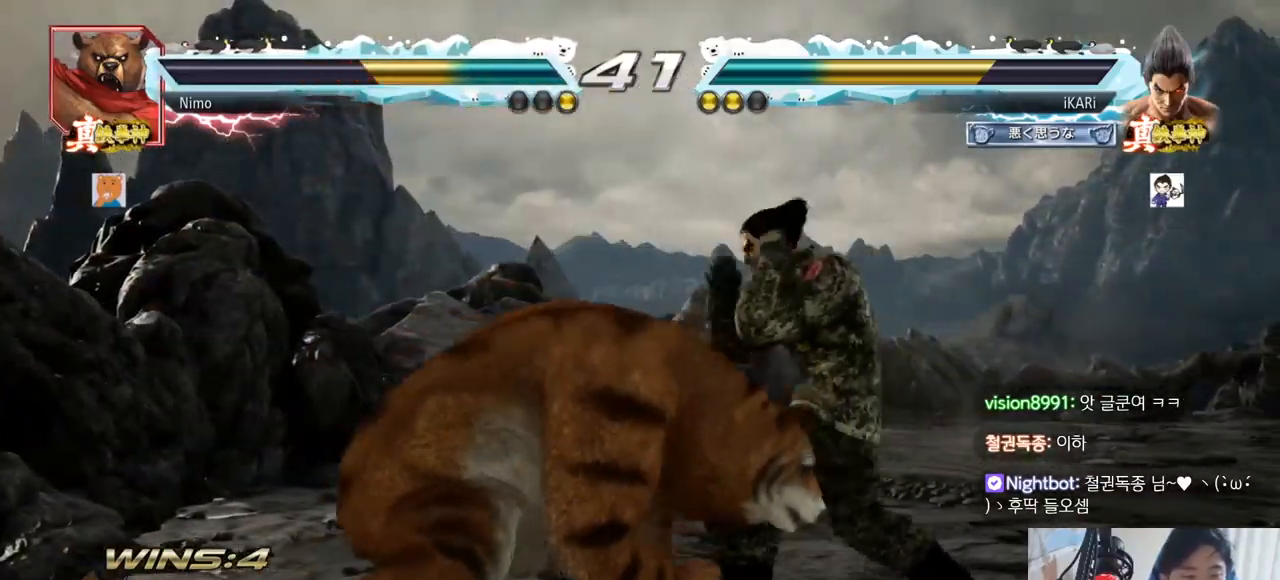
{"buttons": [], "left_stick": "right", "events": [[267, "left_stick", "right"]]}
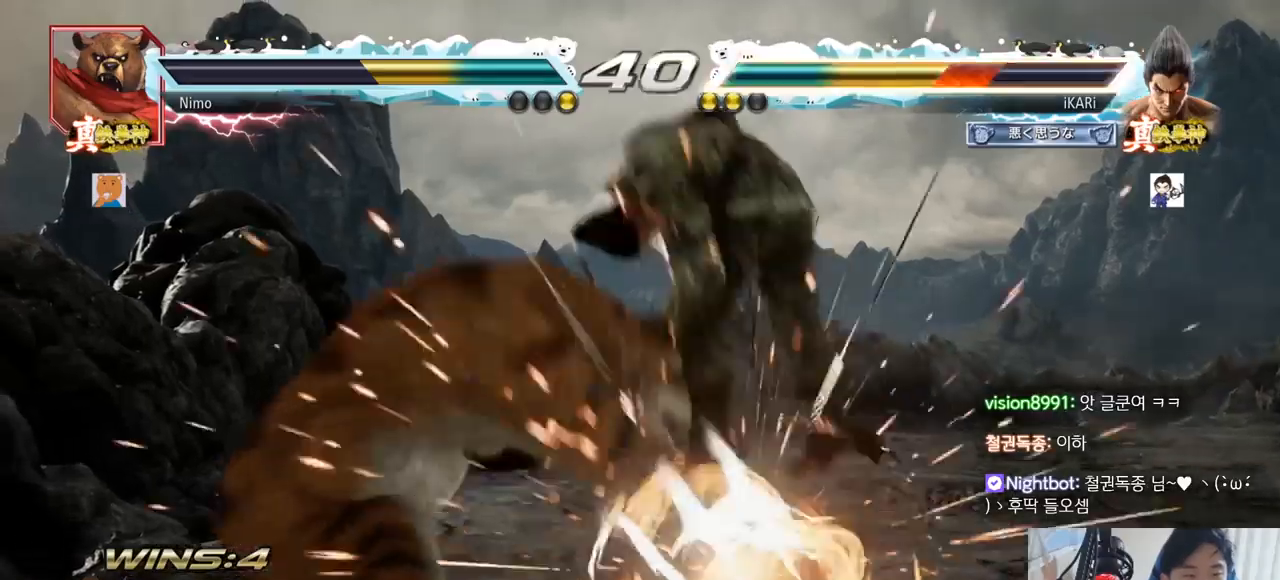
{"buttons": [], "left_stick": "center"}
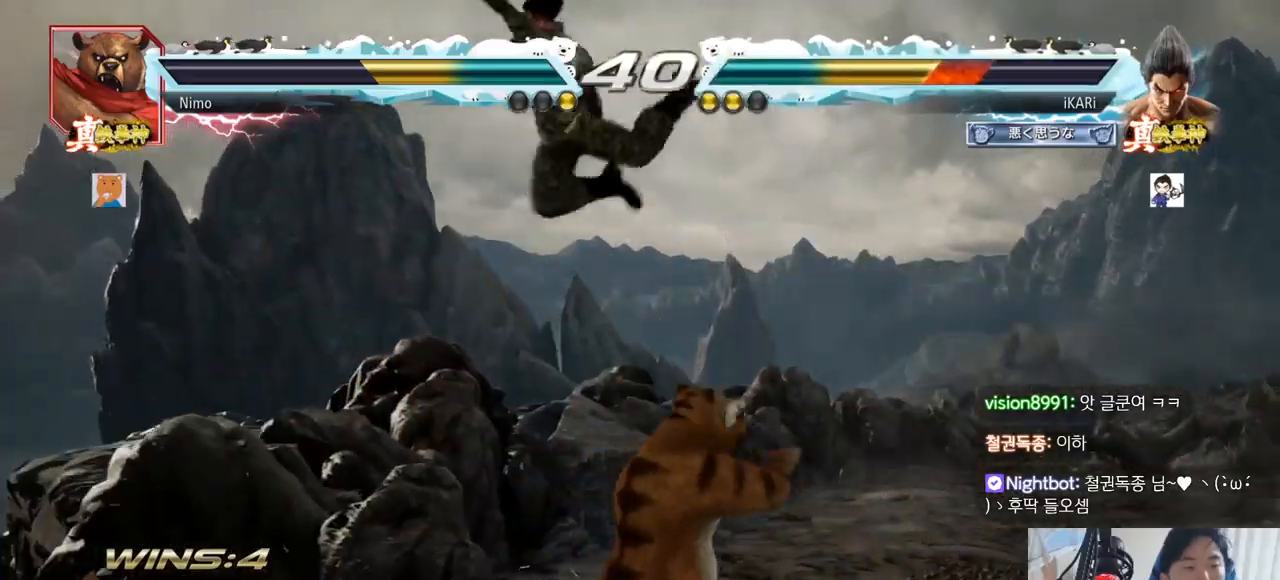
{"buttons": [], "left_stick": "center", "events": []}